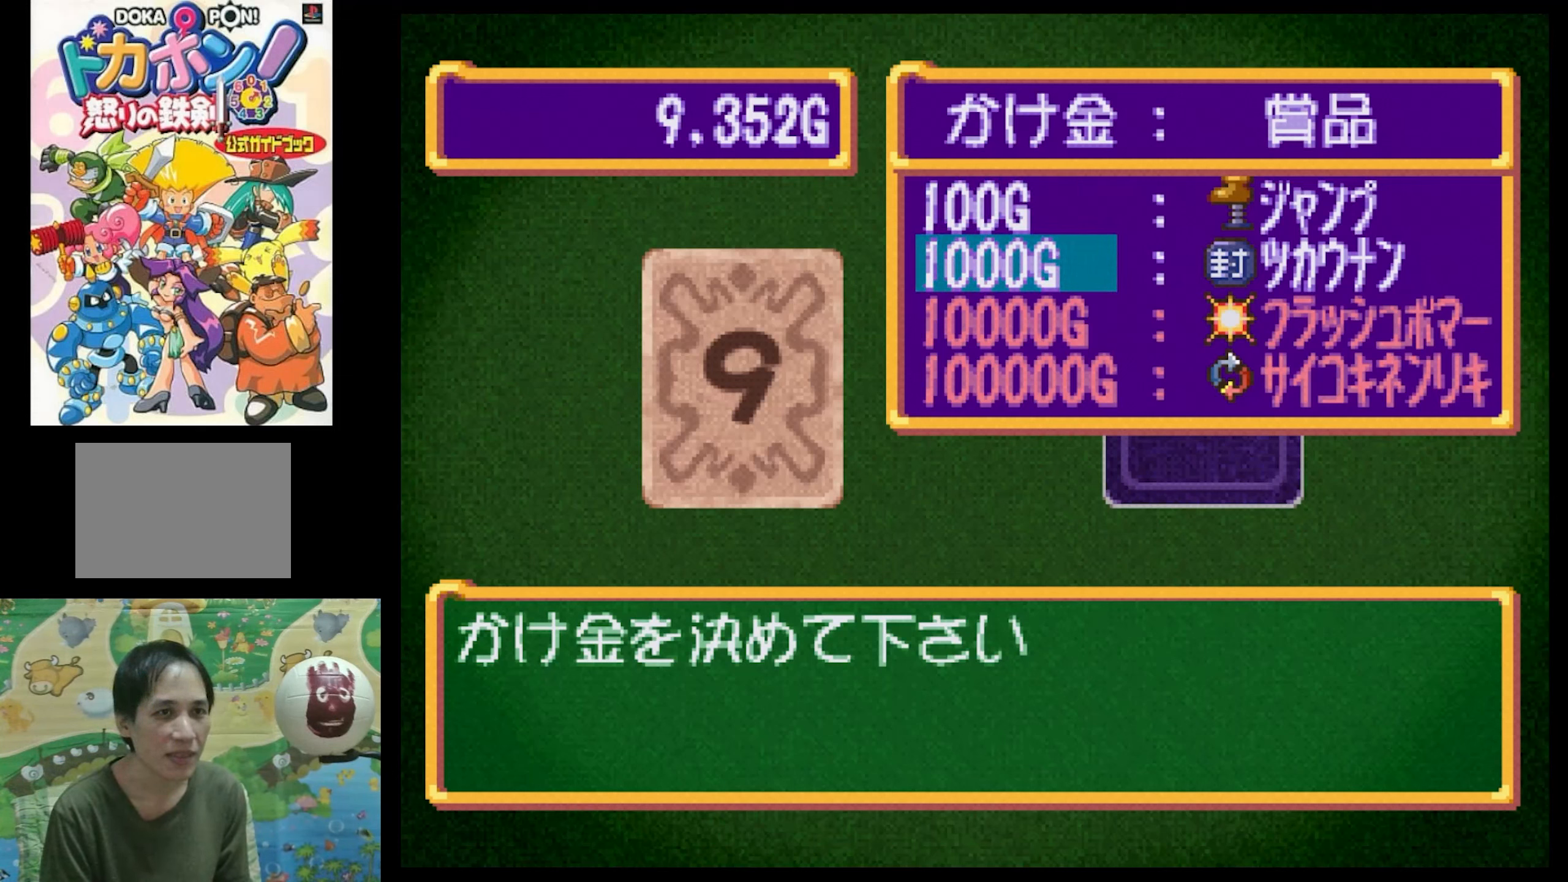
Gameplay with a controller (PlayStation layout); each line is a JSON object with the inputs held at the frame after it. "events" lists button and stick changes between this image and that frame as [ms after this image, input, new state], when the widget could be followed in between. Not read: L3 R3.
{"buttons": [], "events": []}
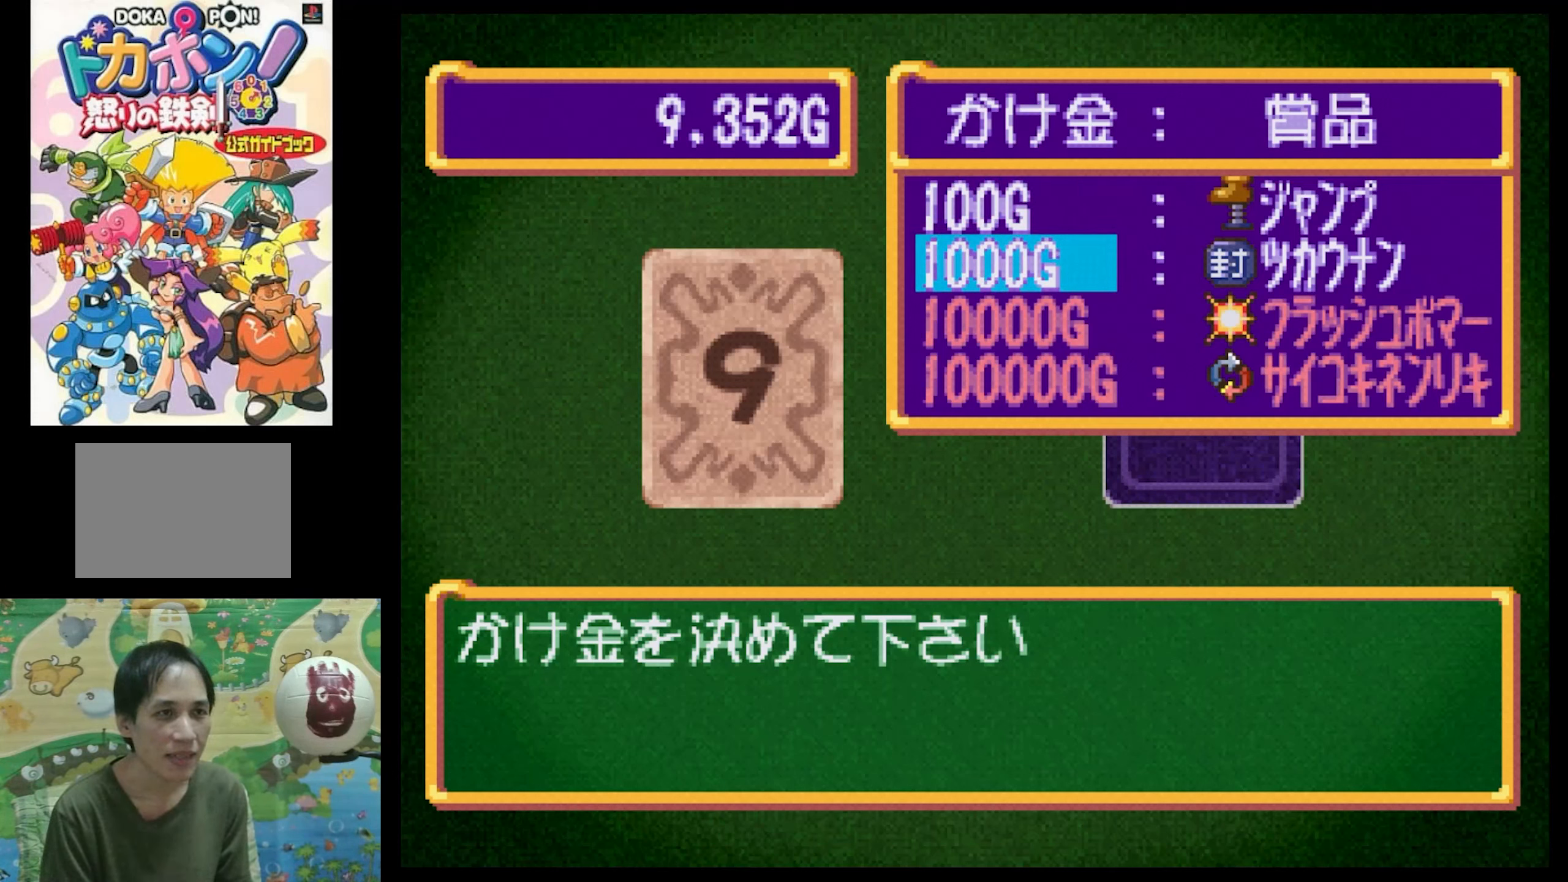
{"buttons": [], "events": []}
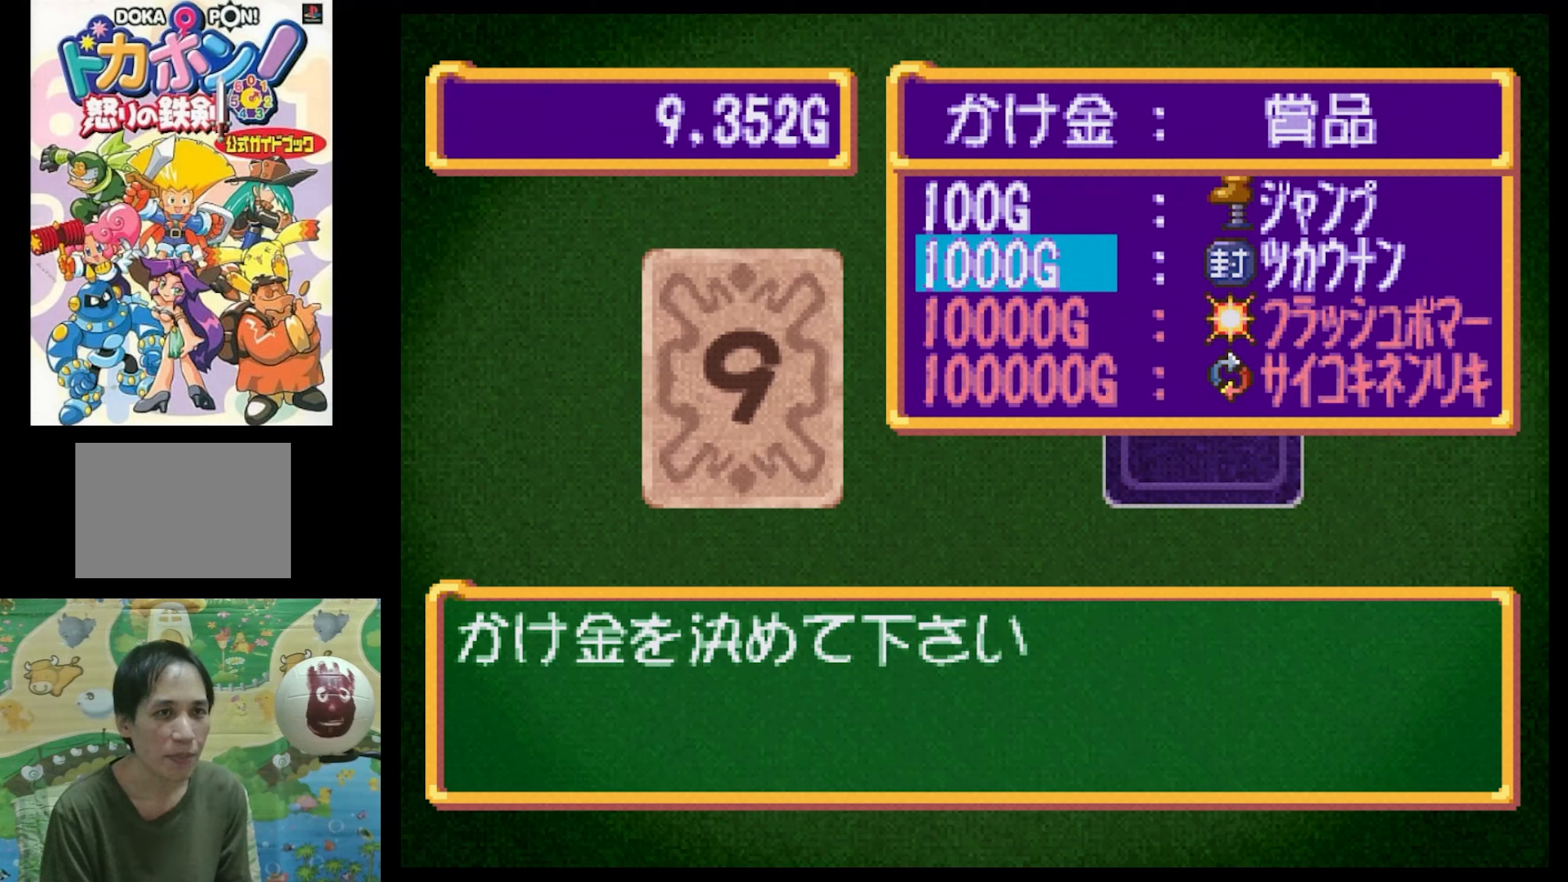
{"buttons": [], "events": []}
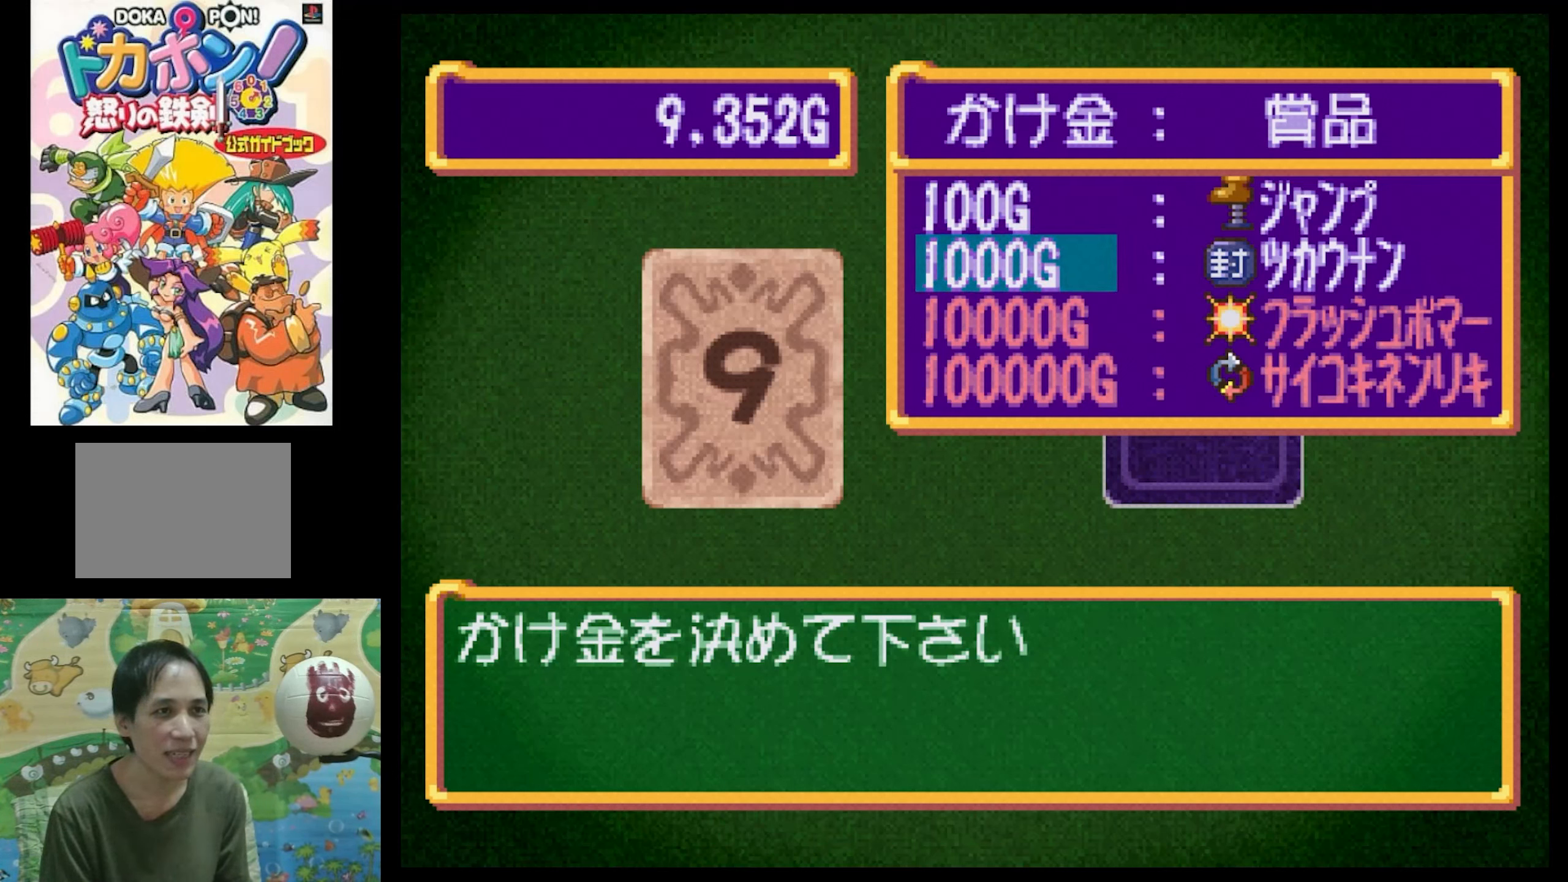
{"buttons": [], "events": []}
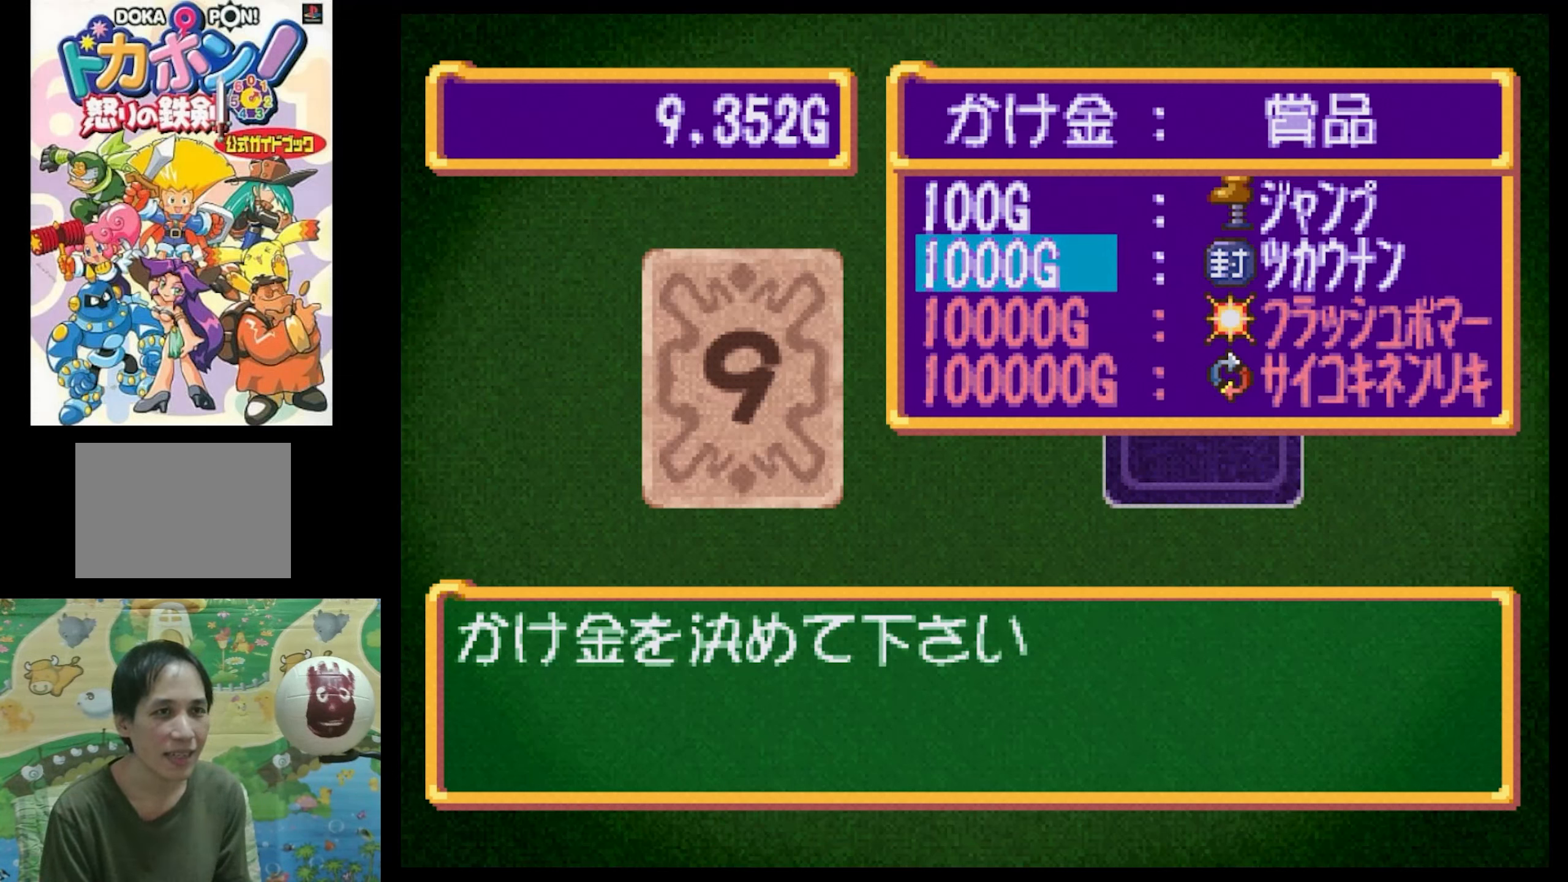
{"buttons": [], "events": [[183, "DPAD_UP", "down"], [300, "DPAD_UP", "up"]]}
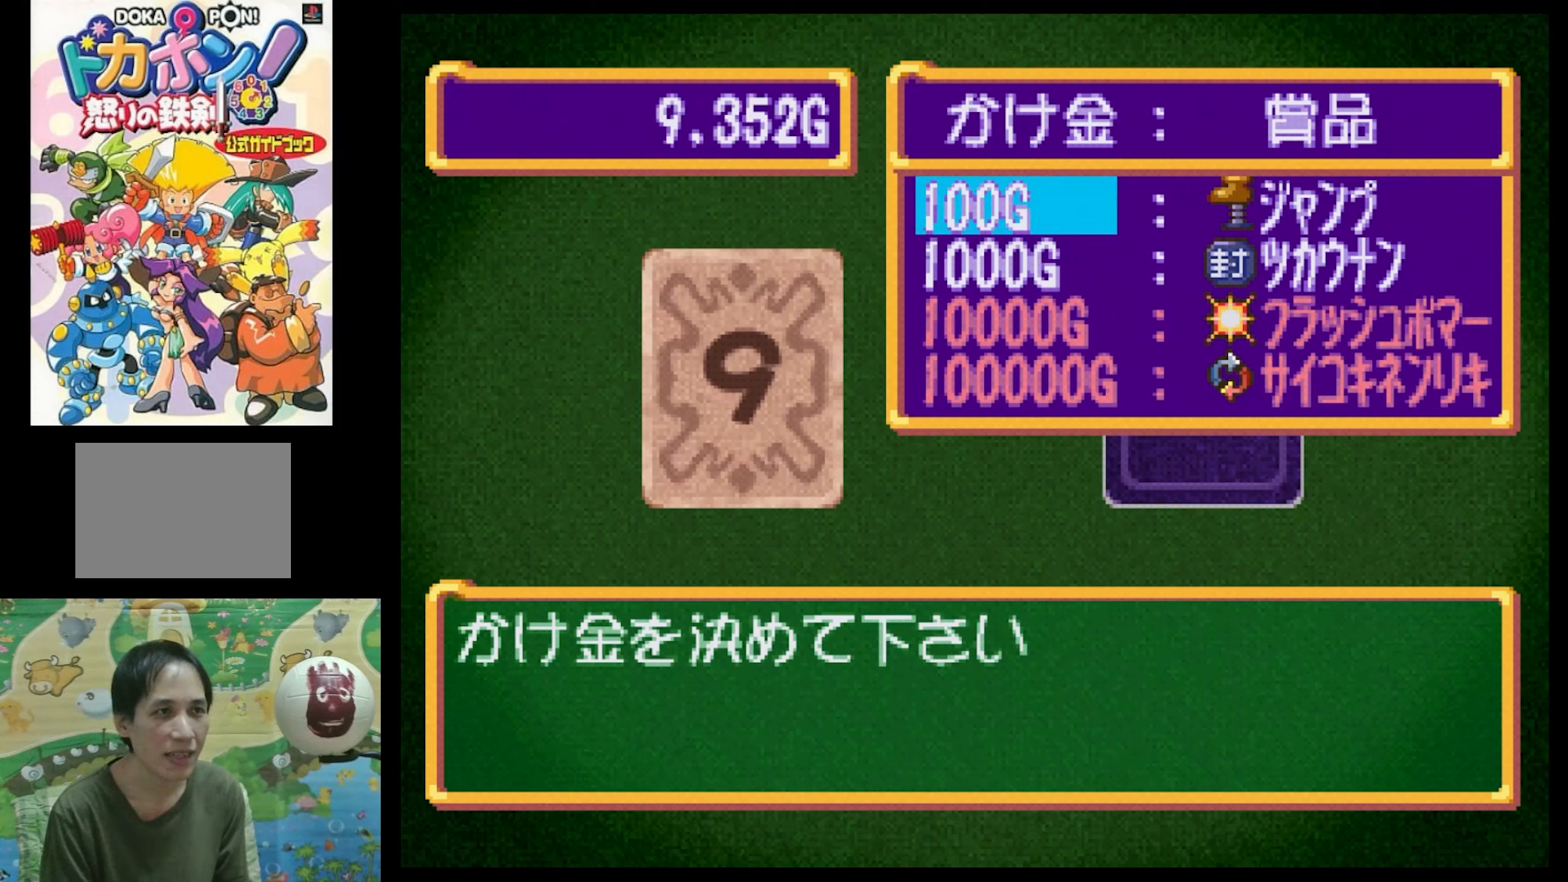
{"buttons": [], "events": [[16, "DPAD_DOWN", "down"], [150, "DPAD_DOWN", "up"]]}
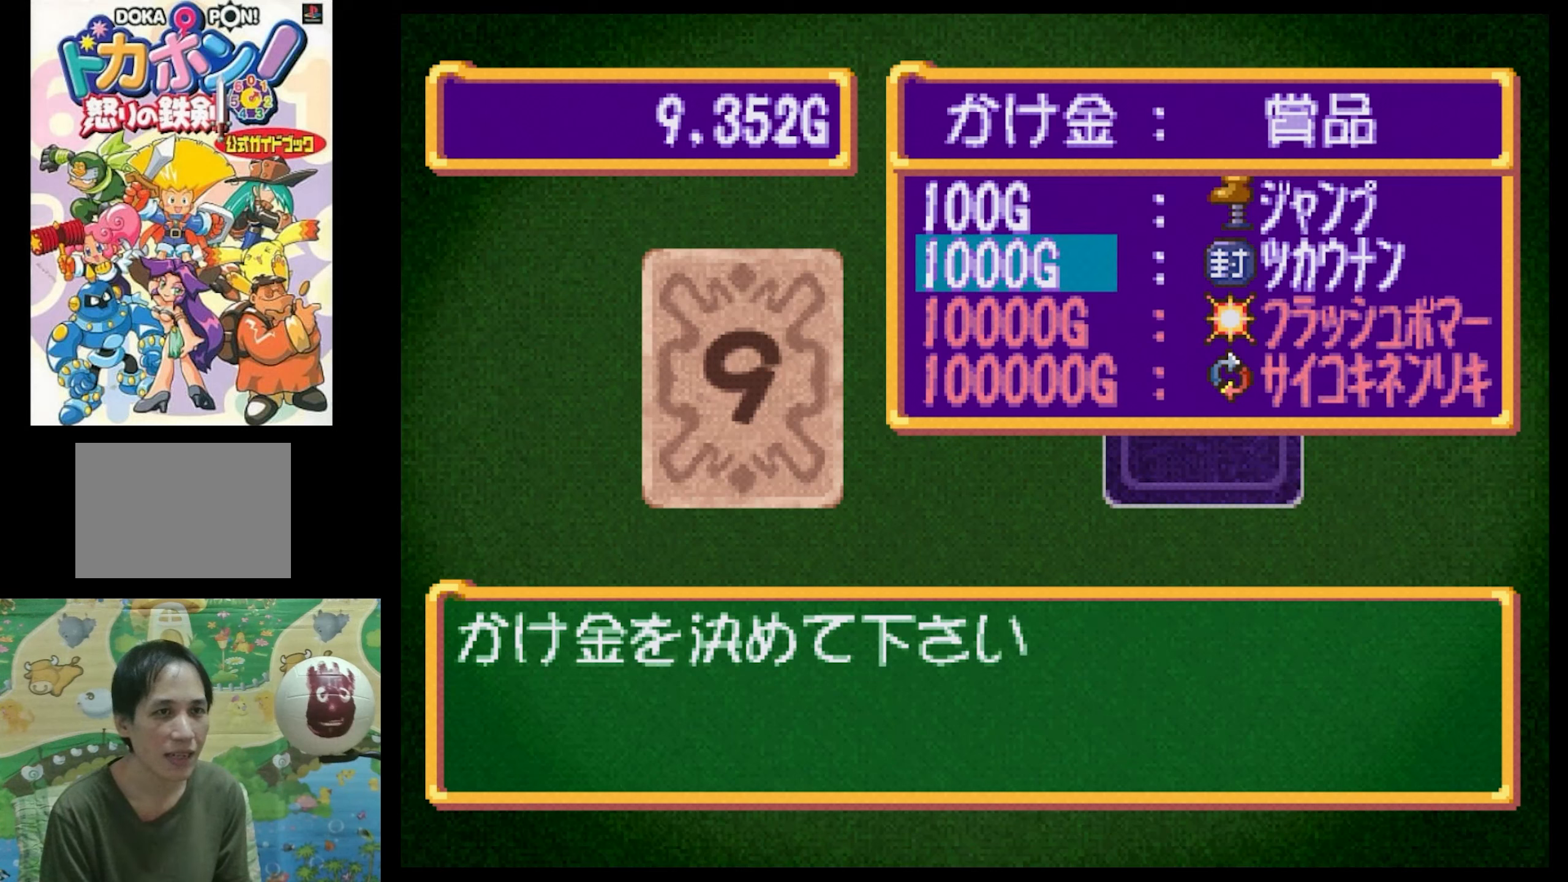
{"buttons": [], "events": []}
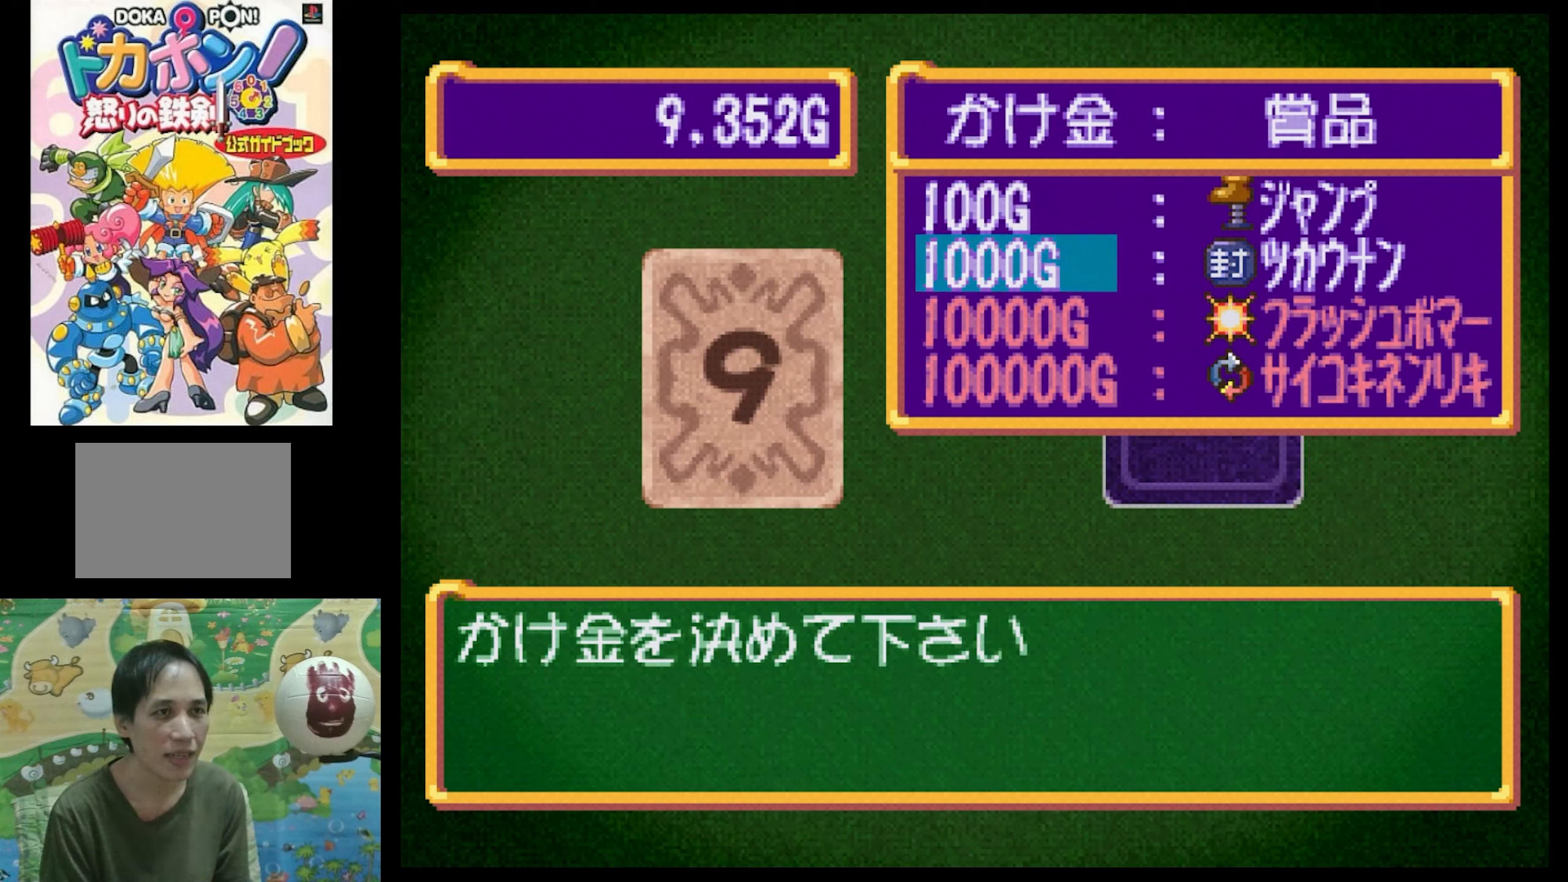
{"buttons": [], "events": []}
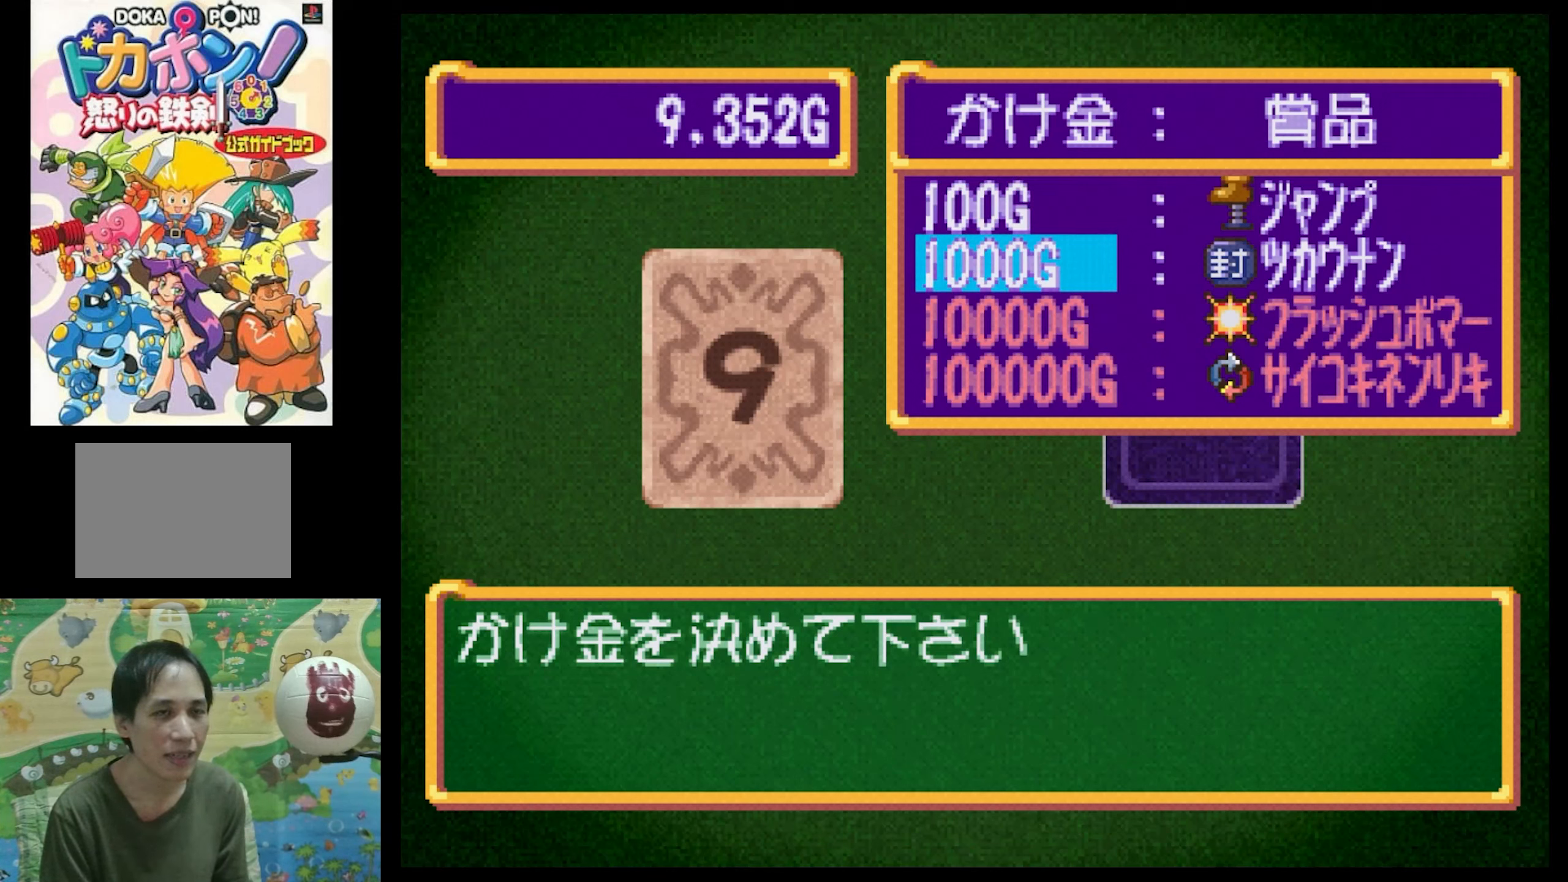
{"buttons": ["DPAD_DOWN"], "events": [[150, "DPAD_UP", "down"], [317, "DPAD_UP", "up"], [483, "DPAD_DOWN", "down"]]}
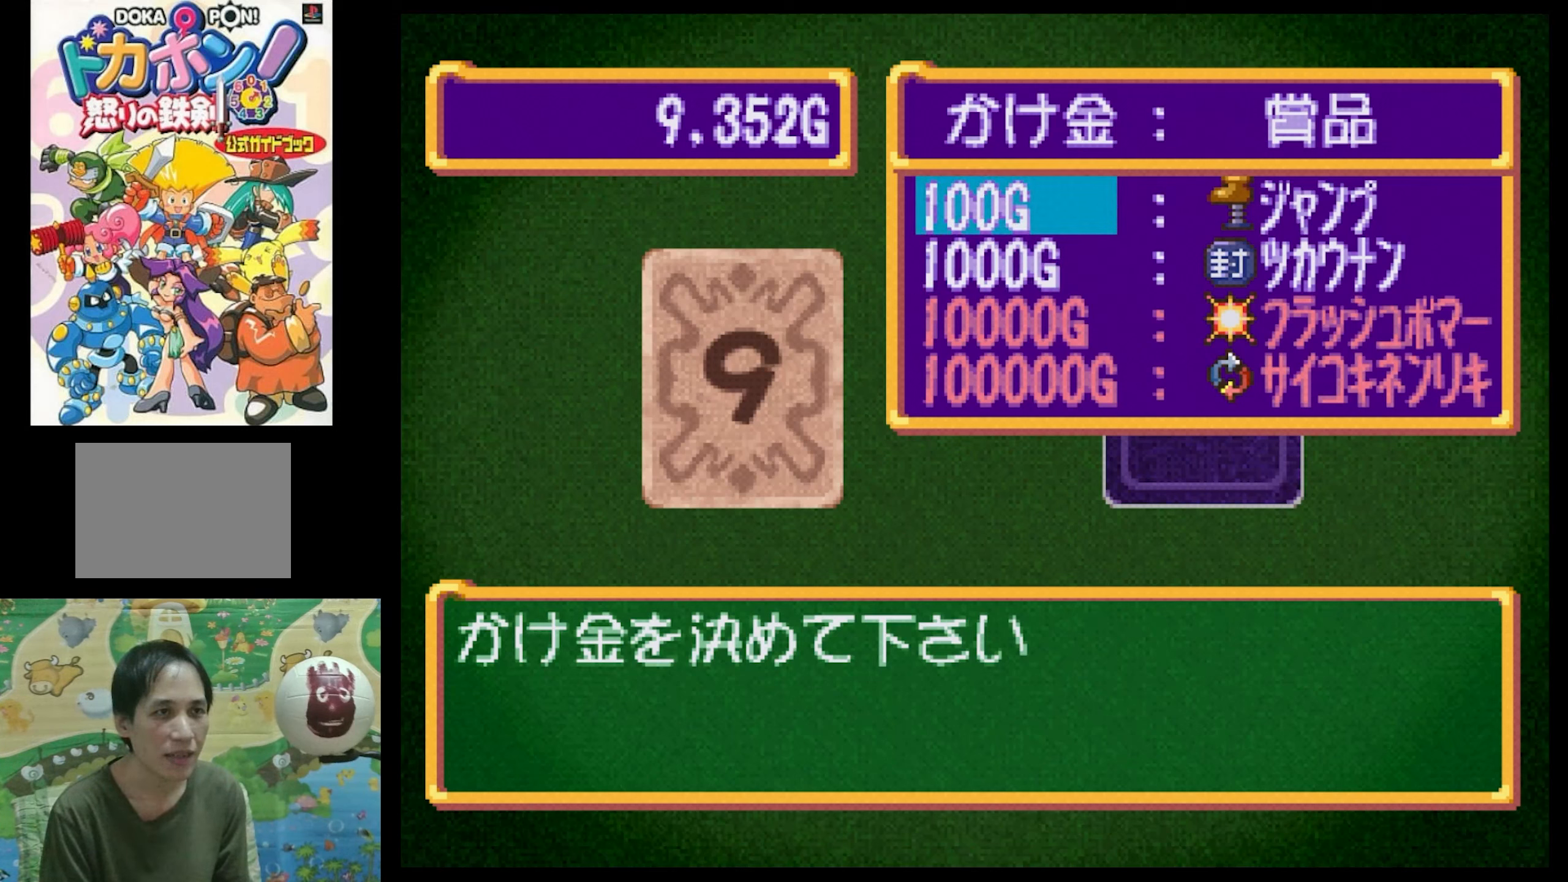
{"buttons": [], "events": [[117, "DPAD_DOWN", "up"]]}
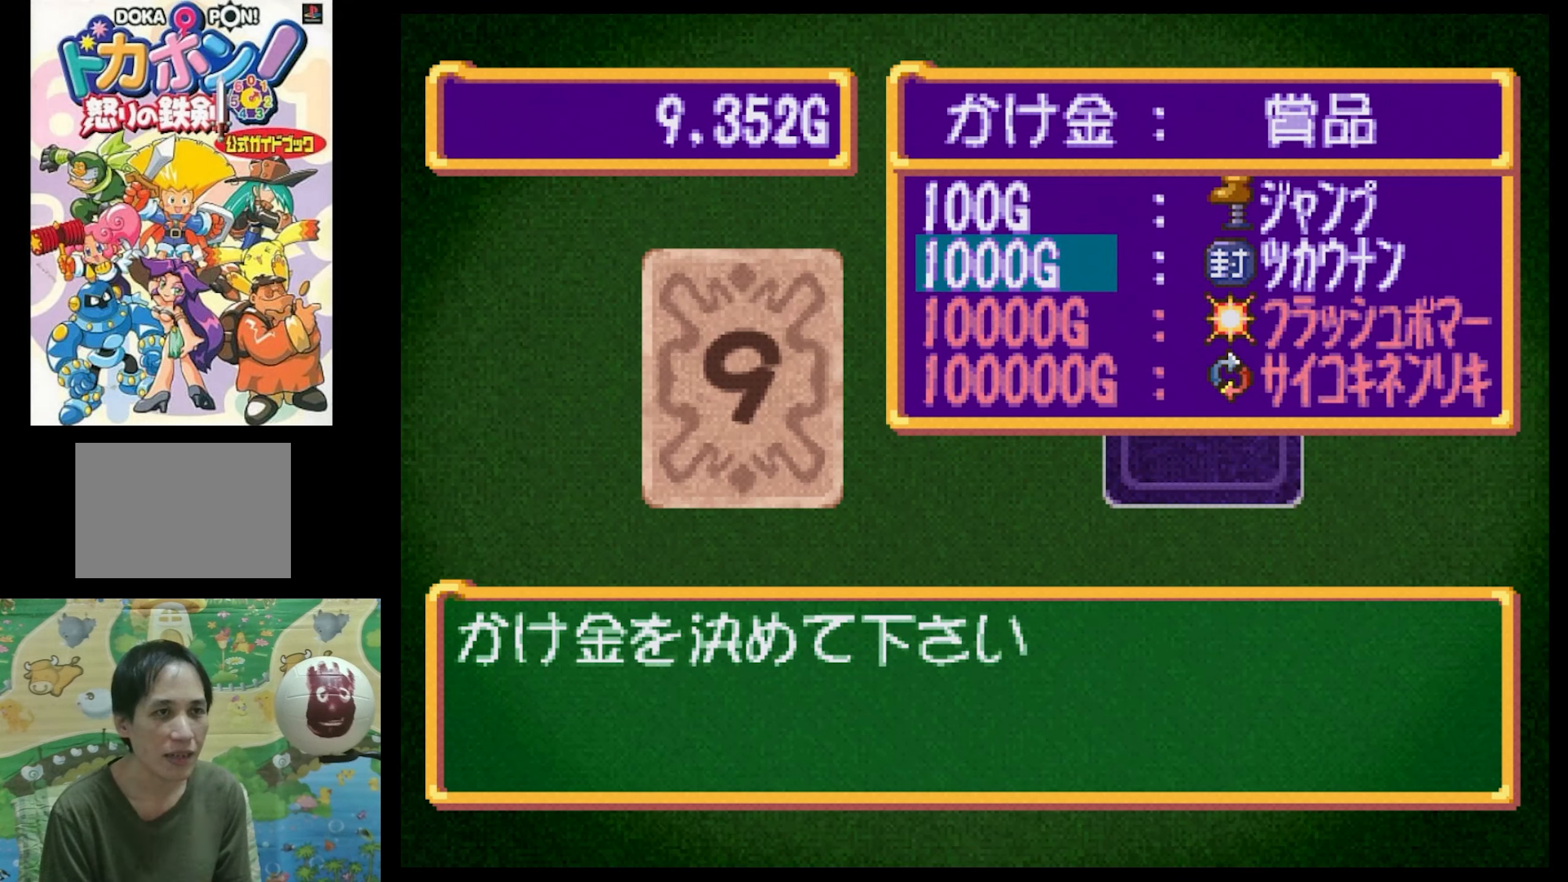
{"buttons": [], "events": [[117, "CIRCLE", "down"], [200, "CIRCLE", "up"]]}
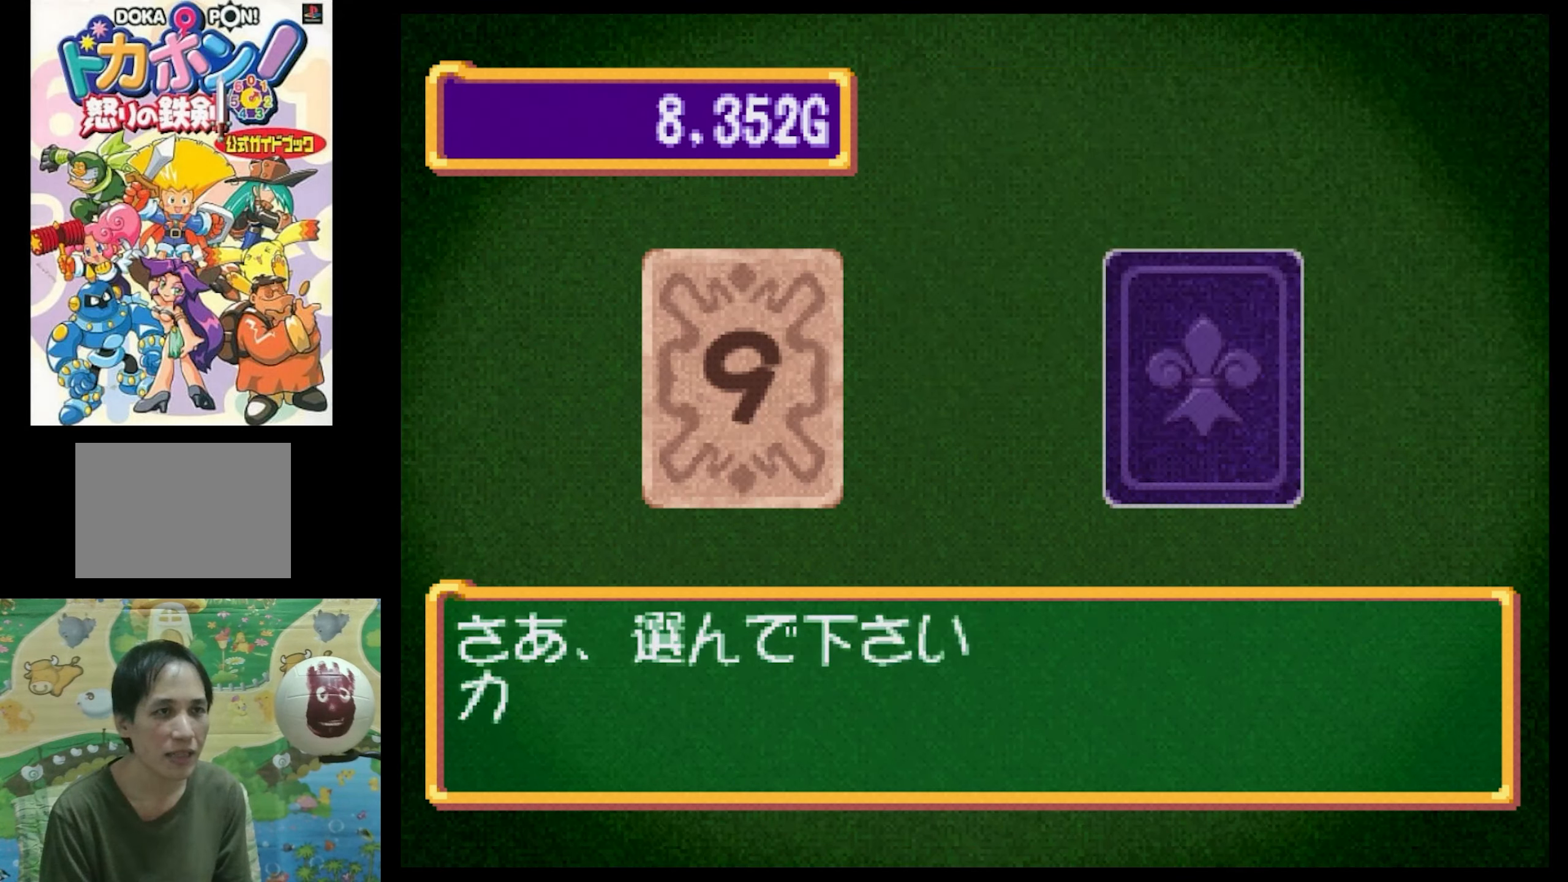
{"buttons": [], "events": []}
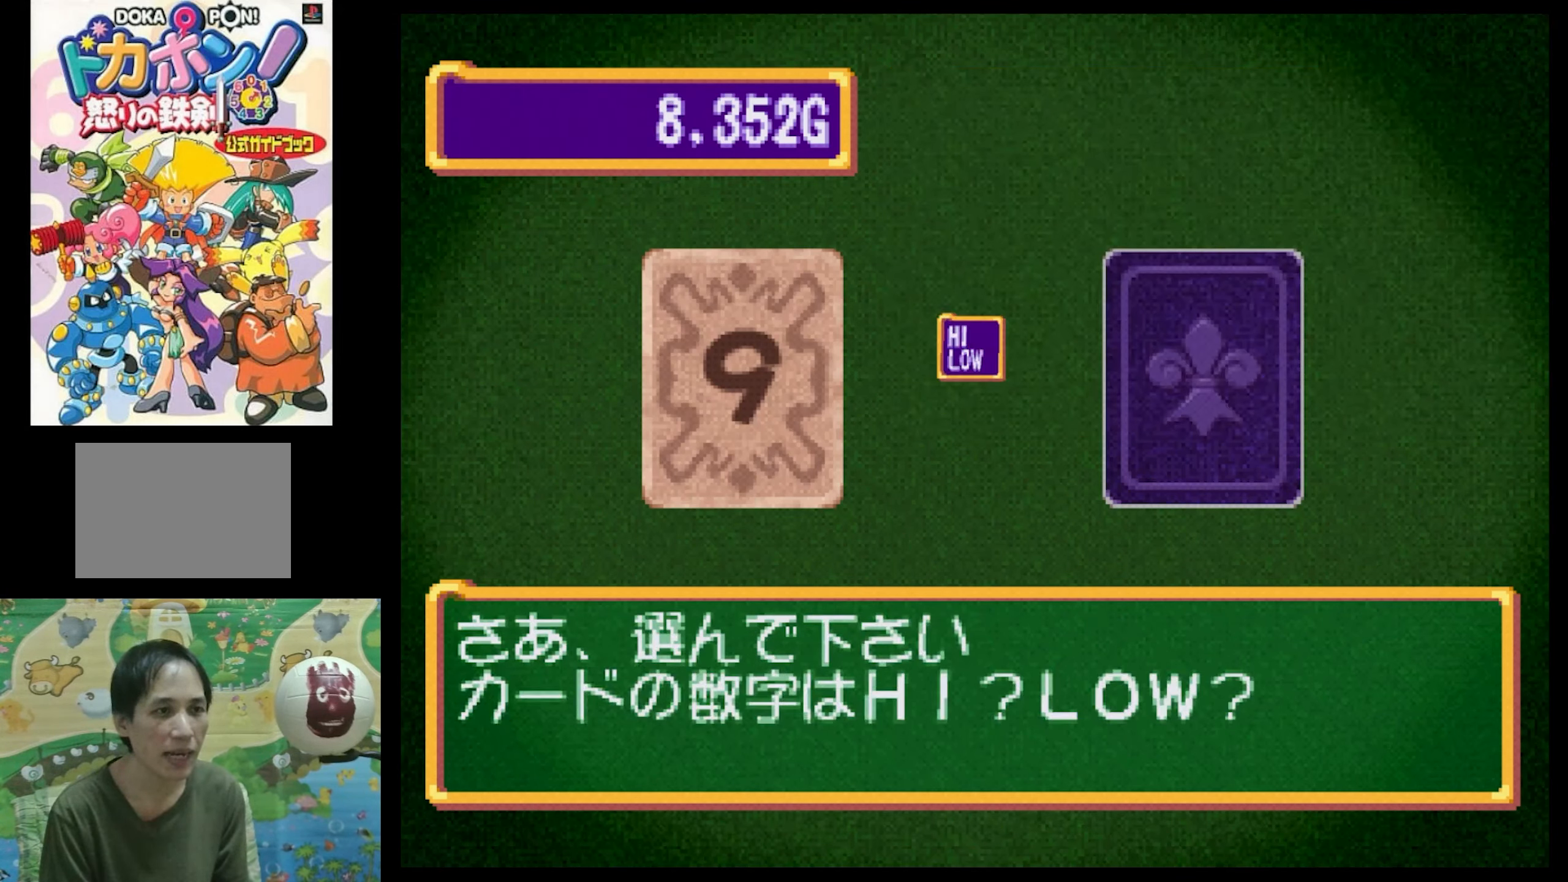
{"buttons": ["DPAD_RIGHT"], "events": [[417, "DPAD_RIGHT", "down"]]}
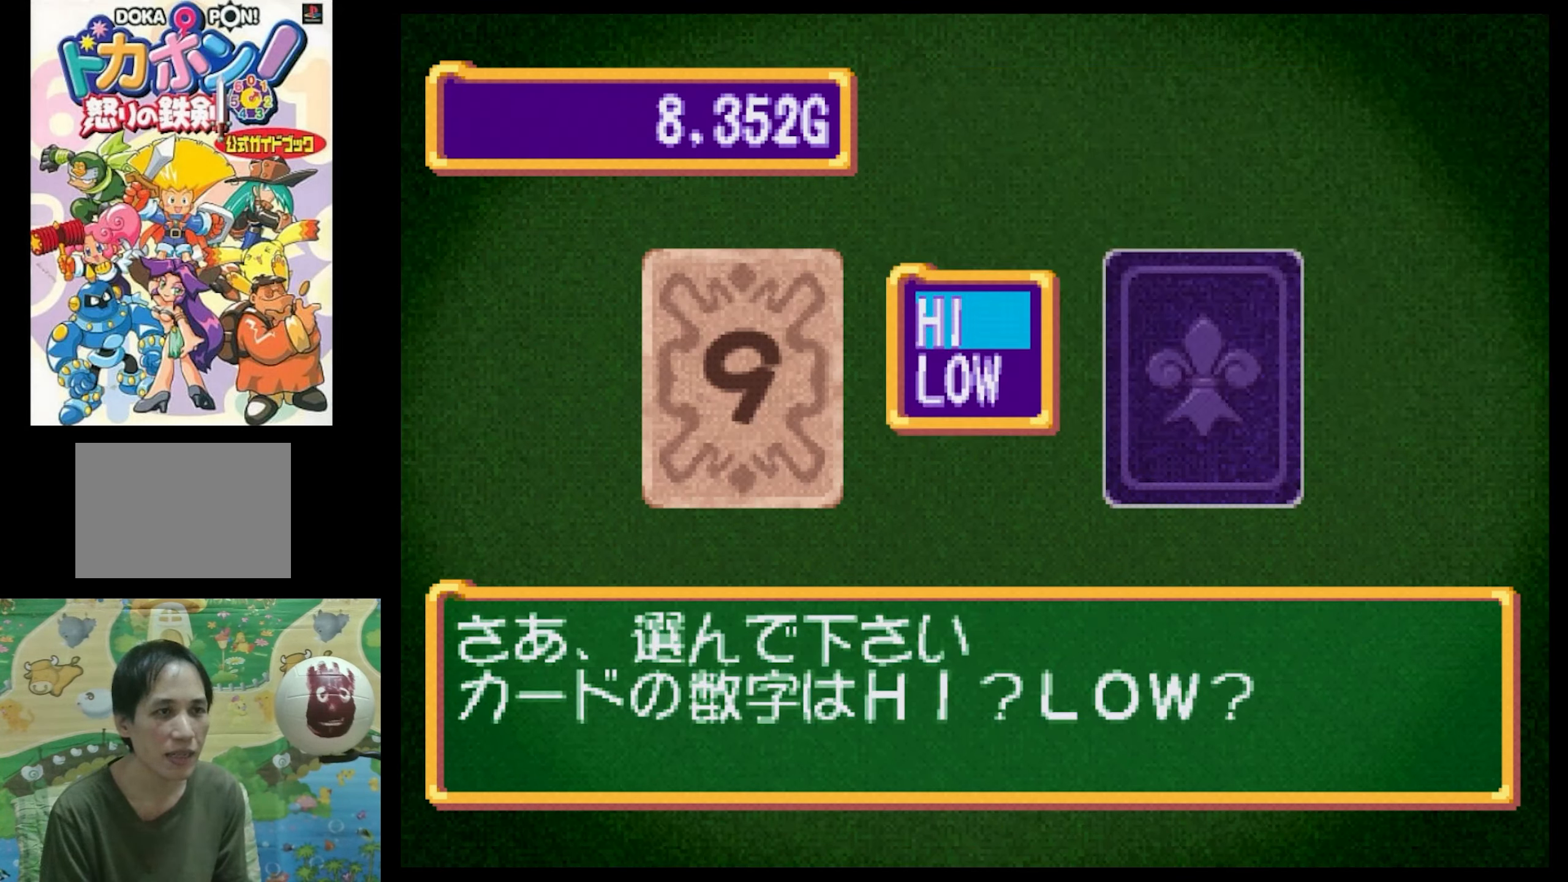
{"buttons": [], "events": [[50, "DPAD_RIGHT", "up"], [183, "DPAD_DOWN", "down"], [300, "DPAD_DOWN", "up"]]}
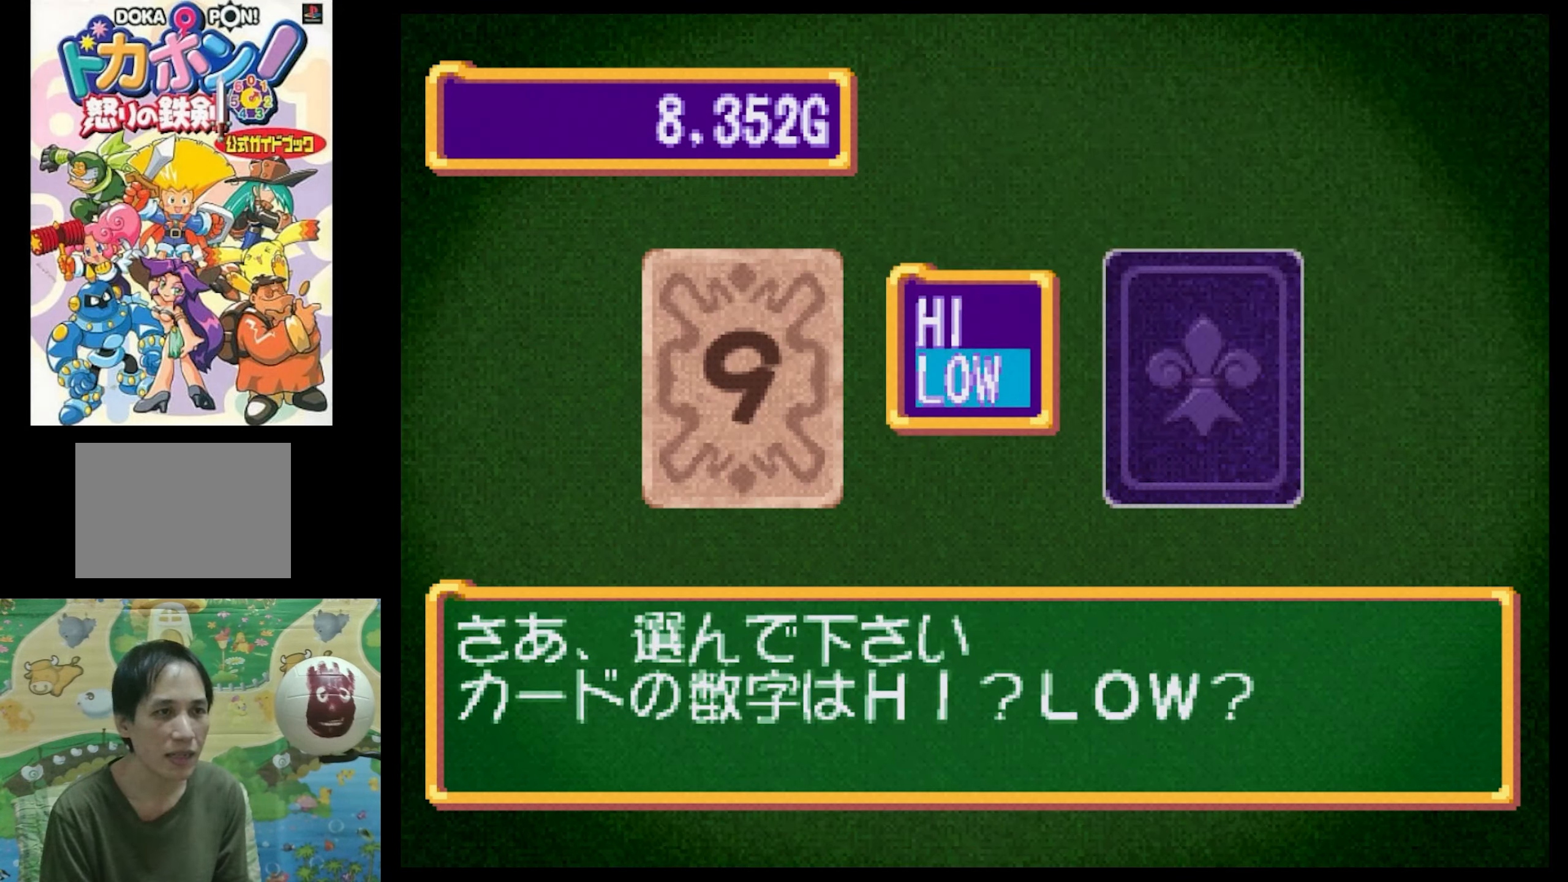
{"buttons": [], "events": [[183, "CIRCLE", "down"], [300, "CIRCLE", "up"]]}
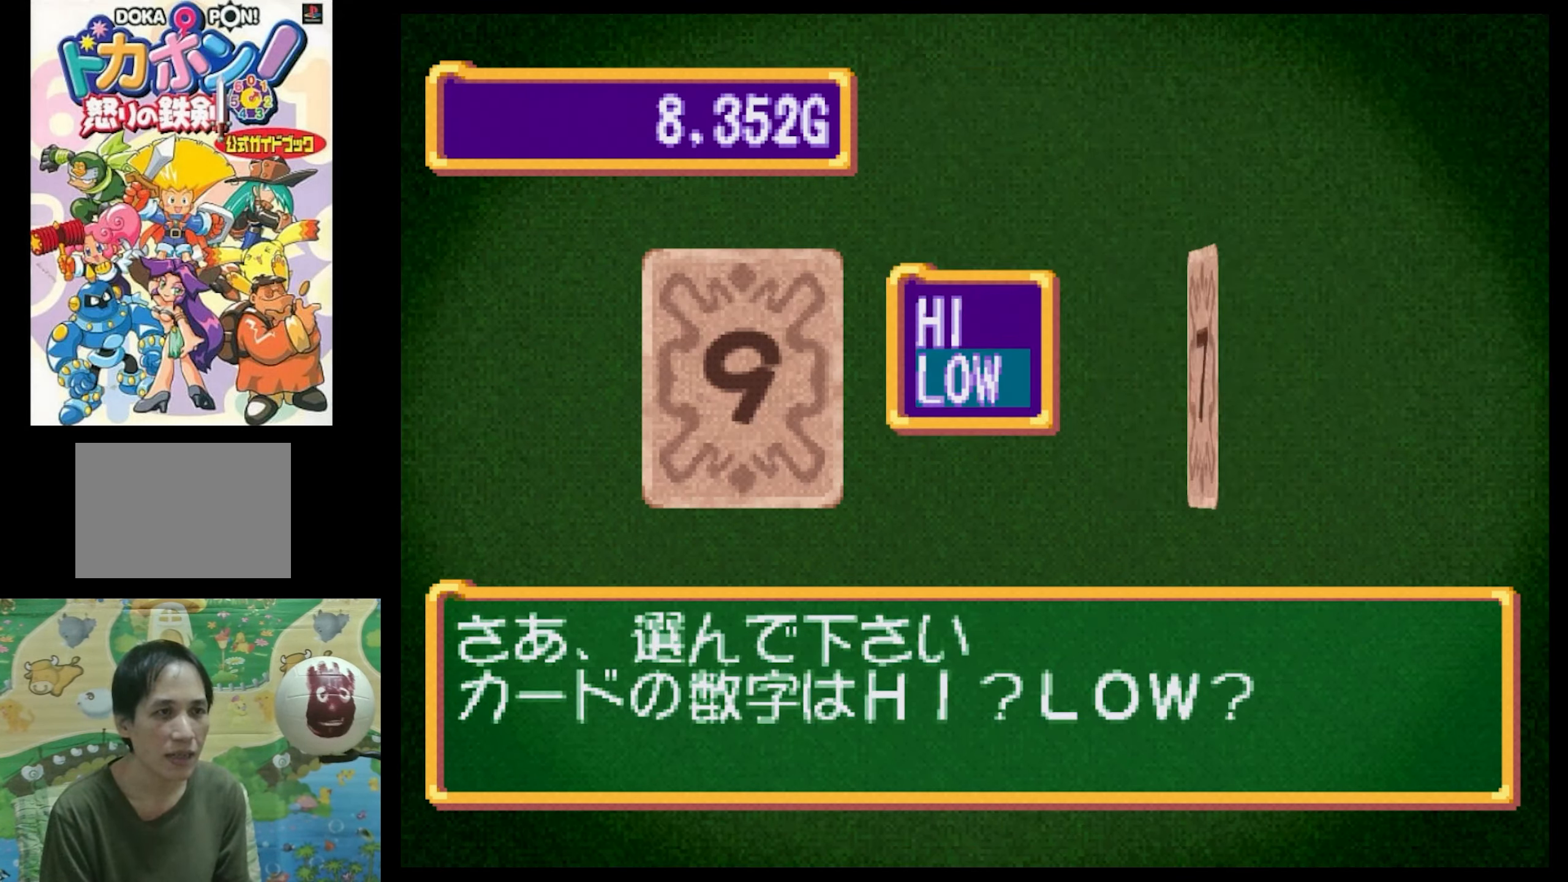
{"buttons": [], "events": []}
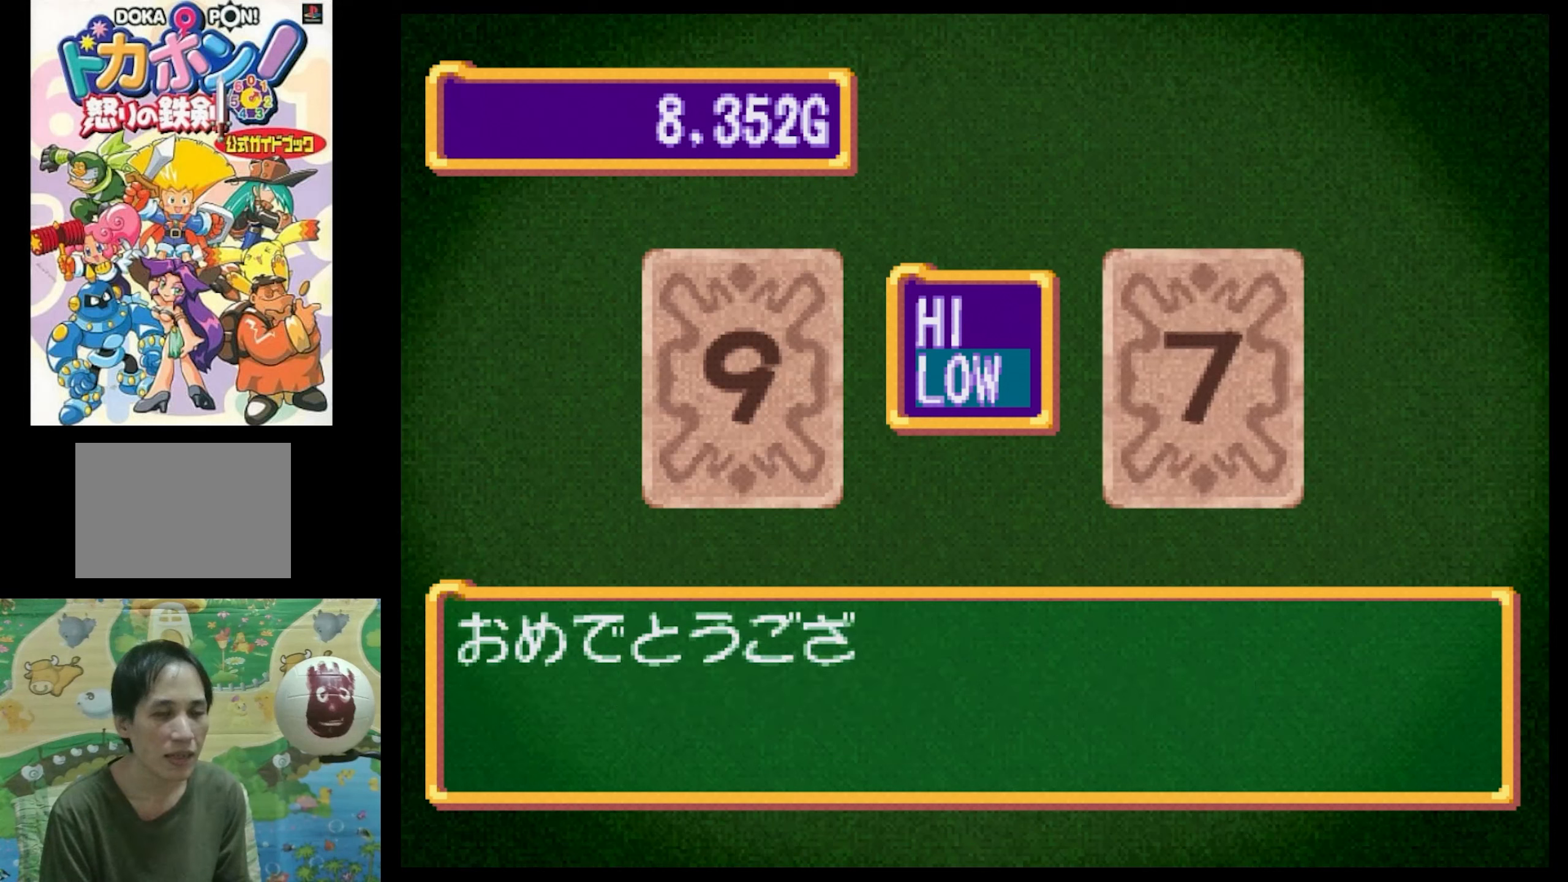
{"buttons": [], "events": []}
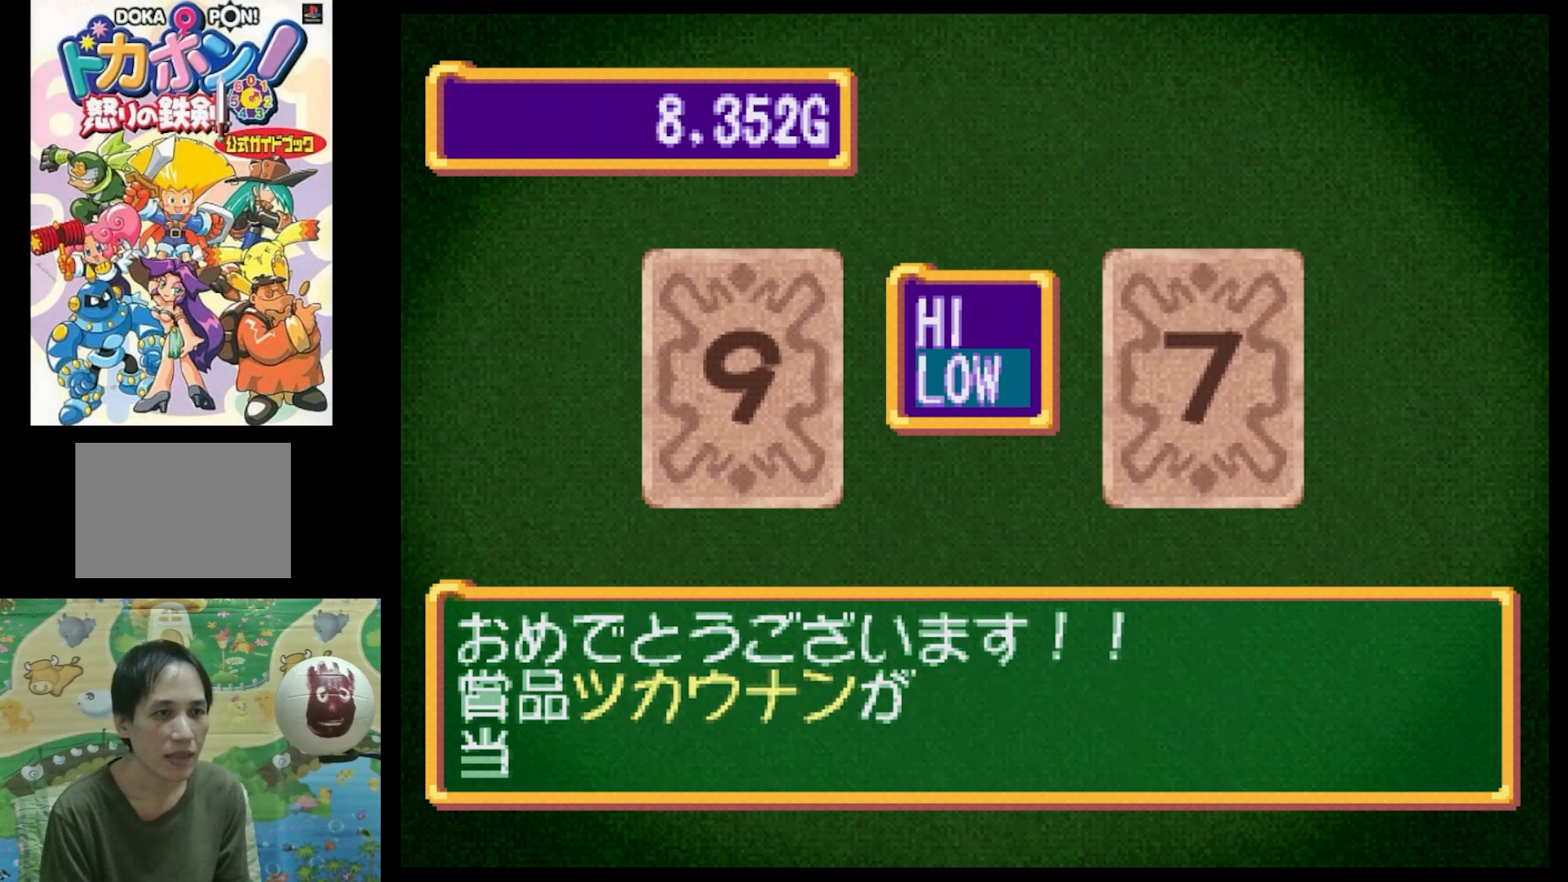
{"buttons": [], "events": []}
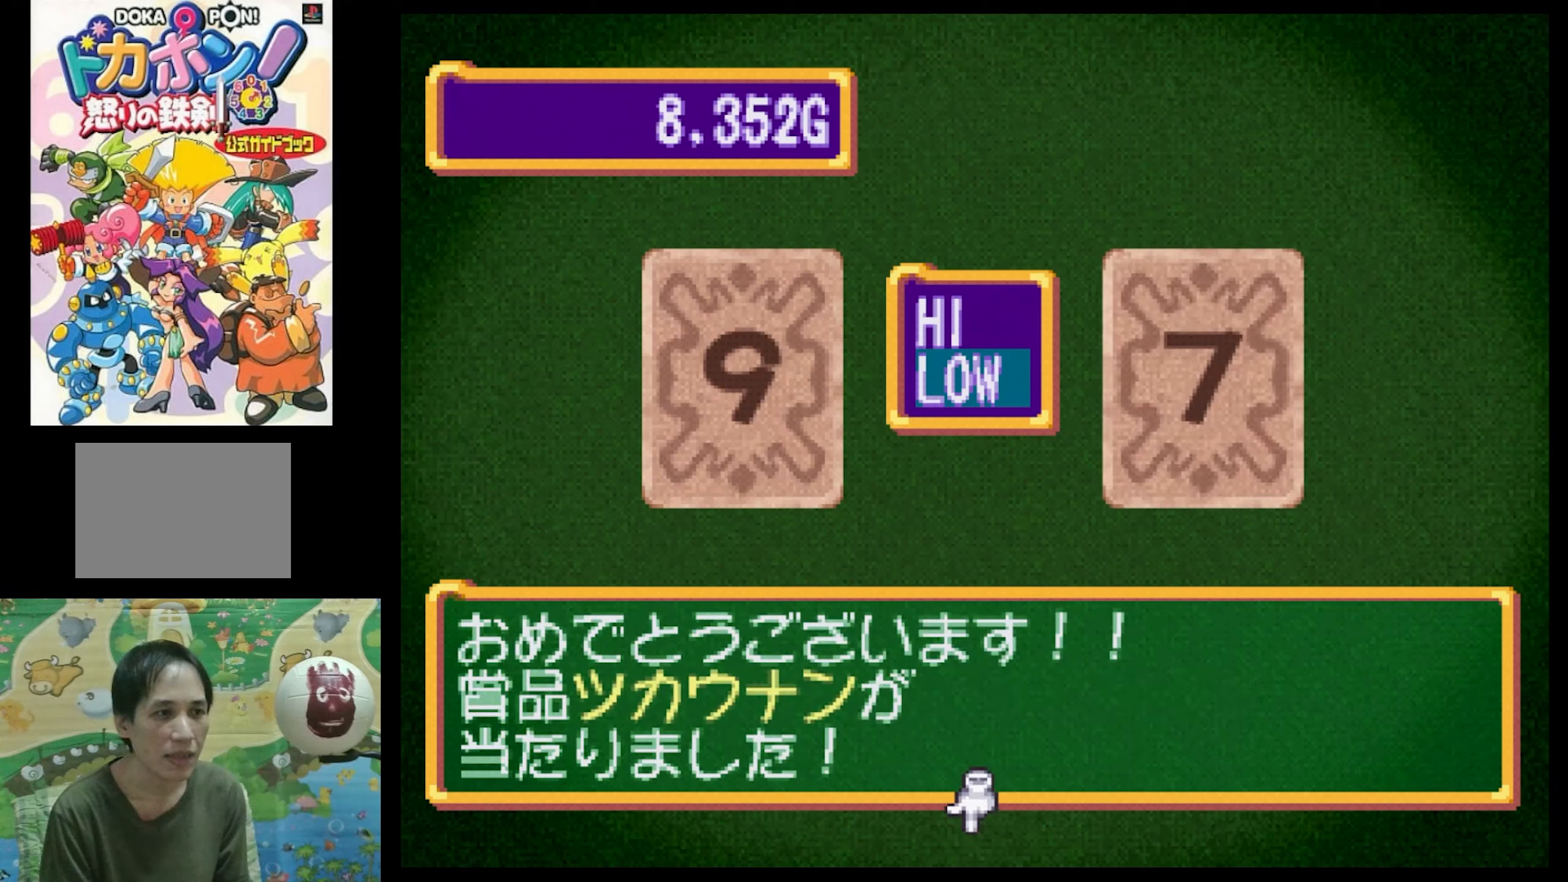
{"buttons": [], "events": []}
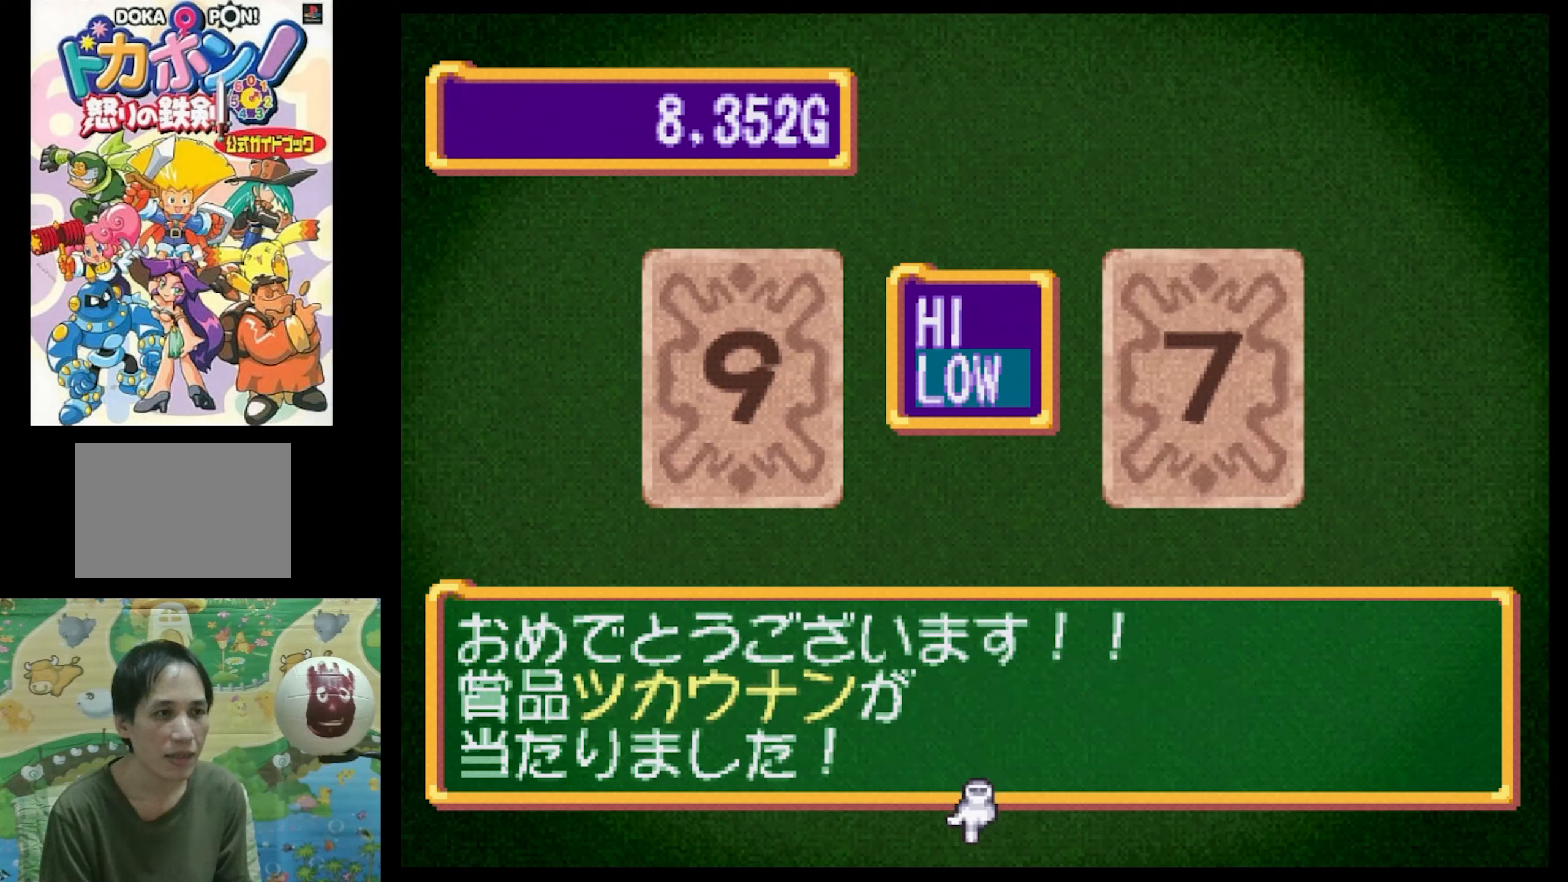
{"buttons": [], "events": []}
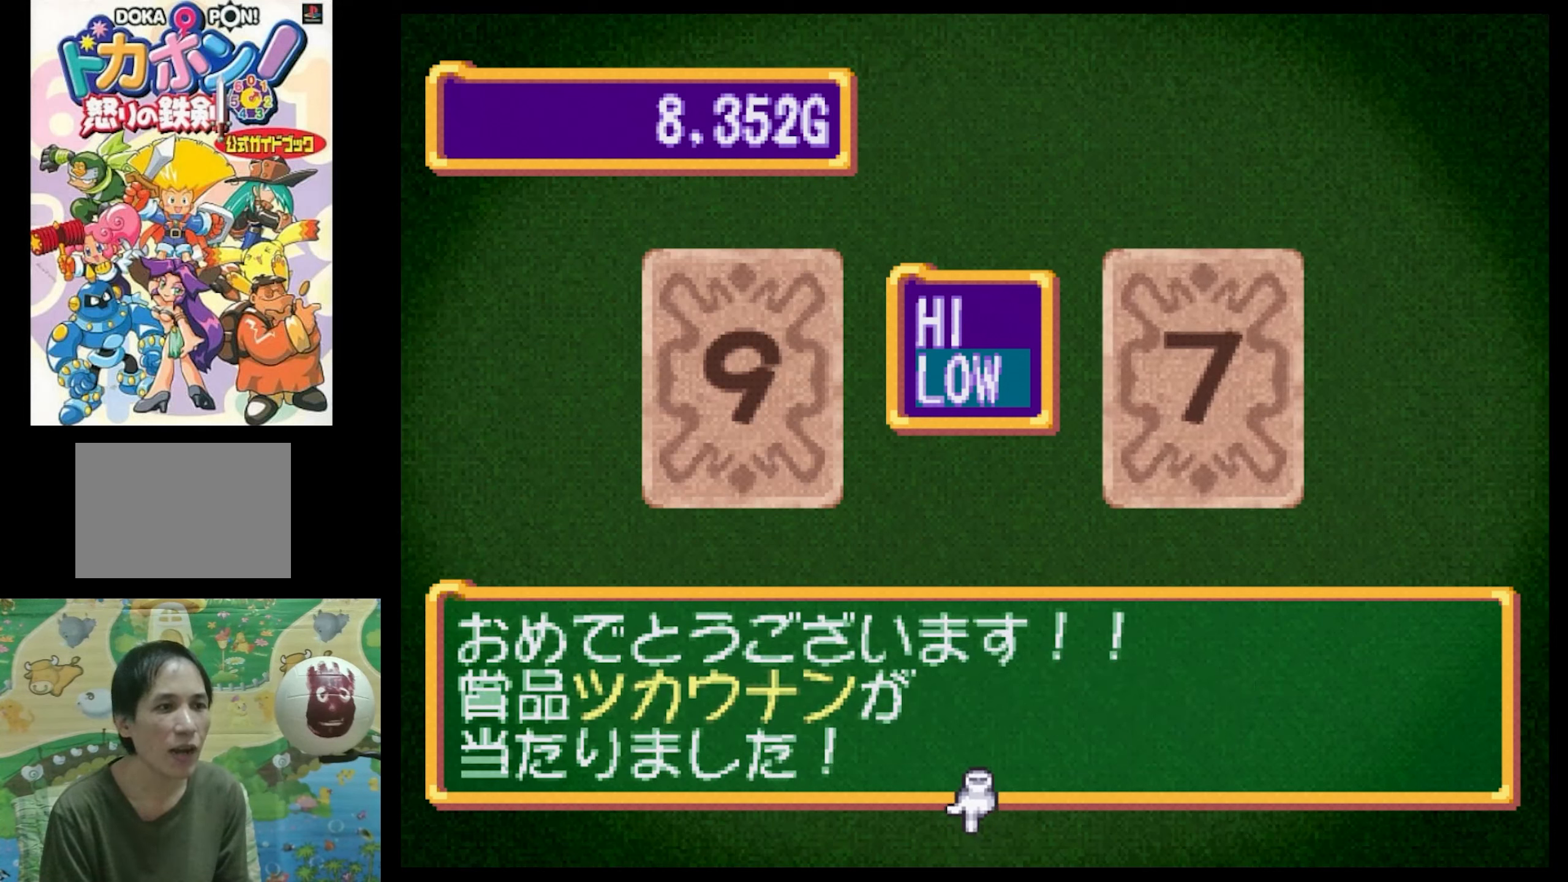
{"buttons": [], "events": [[367, "CIRCLE", "down"], [434, "CIRCLE", "up"]]}